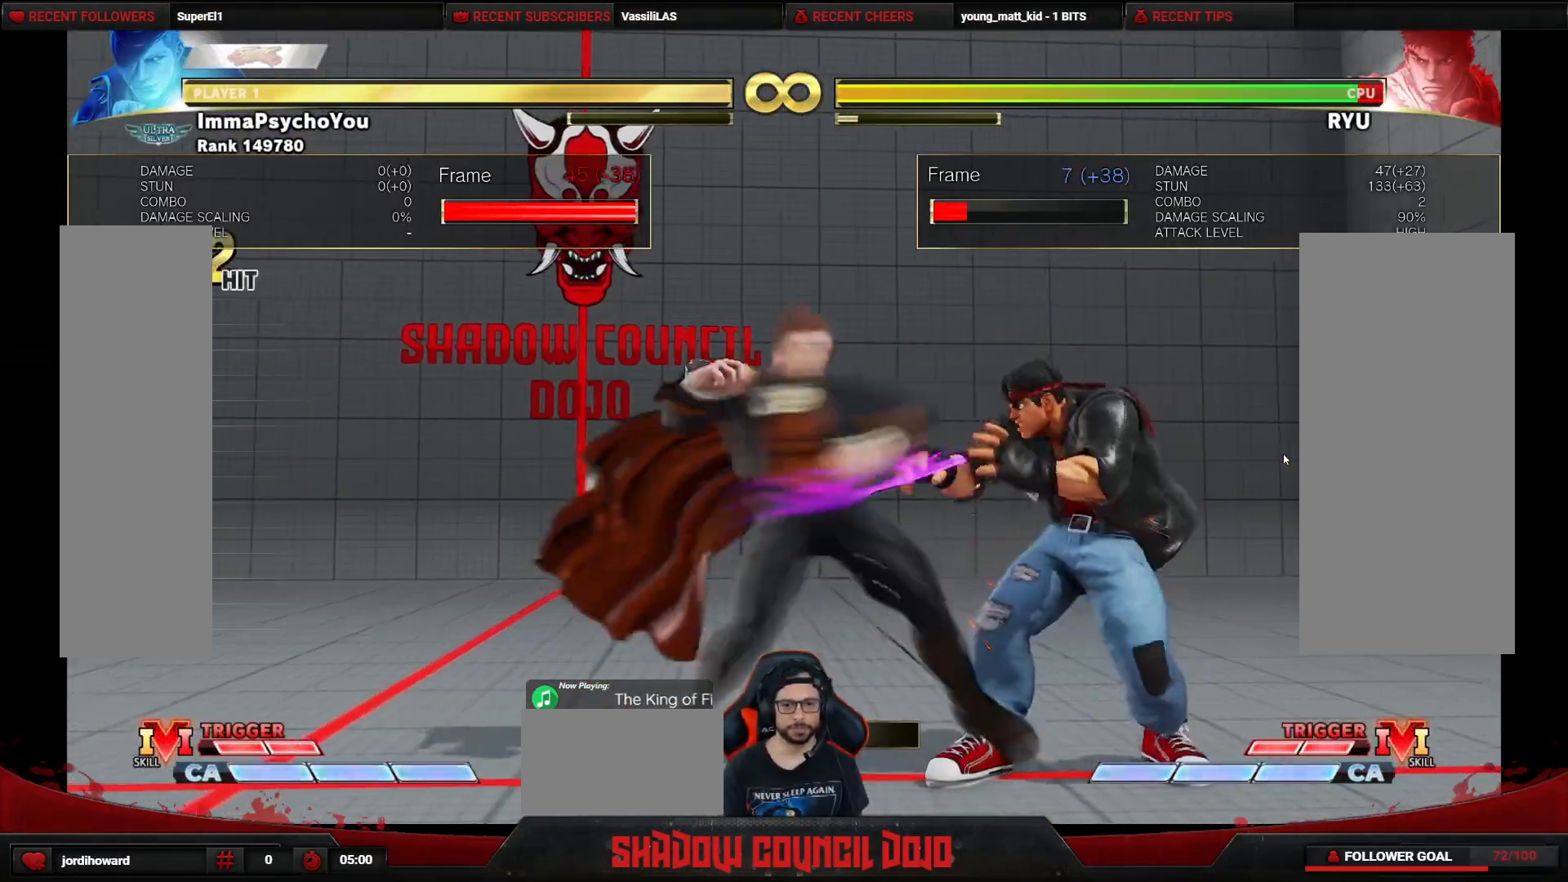
Gameplay with a controller (arcade stick); each line is a JSON object with the inputs held at the frame after it. "events" lists button and stick changes between this image and that frame as [ms after this image, input, new state], when the widget could be followed in between. Not read: L3 LK LP MP R3.
{"buttons": [], "events": [[17, "DPAD_DOWN", "up"], [33, "SQUARE", "down"], [67, "DPAD_DOWN", "down"], [83, "DPAD_RIGHT", "up"], [100, "SQUARE", "up"], [133, "DPAD_RIGHT", "down"], [150, "SQUARE", "down"], [167, "DPAD_DOWN", "up"], [183, "DPAD_DOWN", "down"], [233, "DPAD_RIGHT", "up"], [233, "SQUARE", "up"], [250, "DPAD_RIGHT", "down"], [267, "SQUARE", "down"], [300, "DPAD_DOWN", "up"], [350, "SQUARE", "up"], [367, "DPAD_RIGHT", "up"]]}
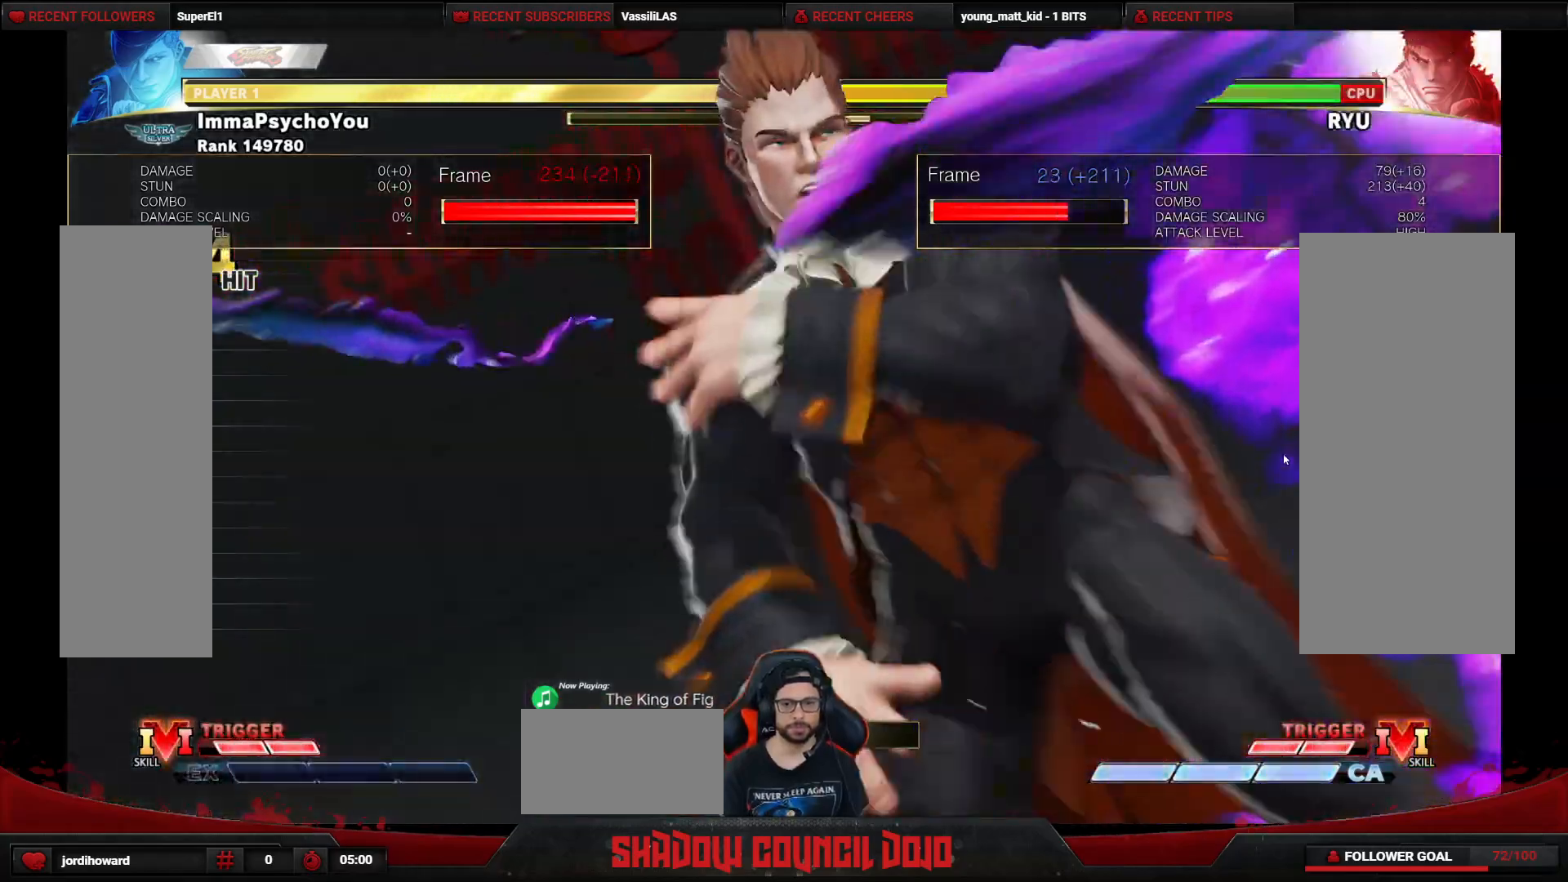
{"buttons": ["CROSS"], "events": [[117, "START", "down"], [233, "START", "up"], [450, "CROSS", "down"]]}
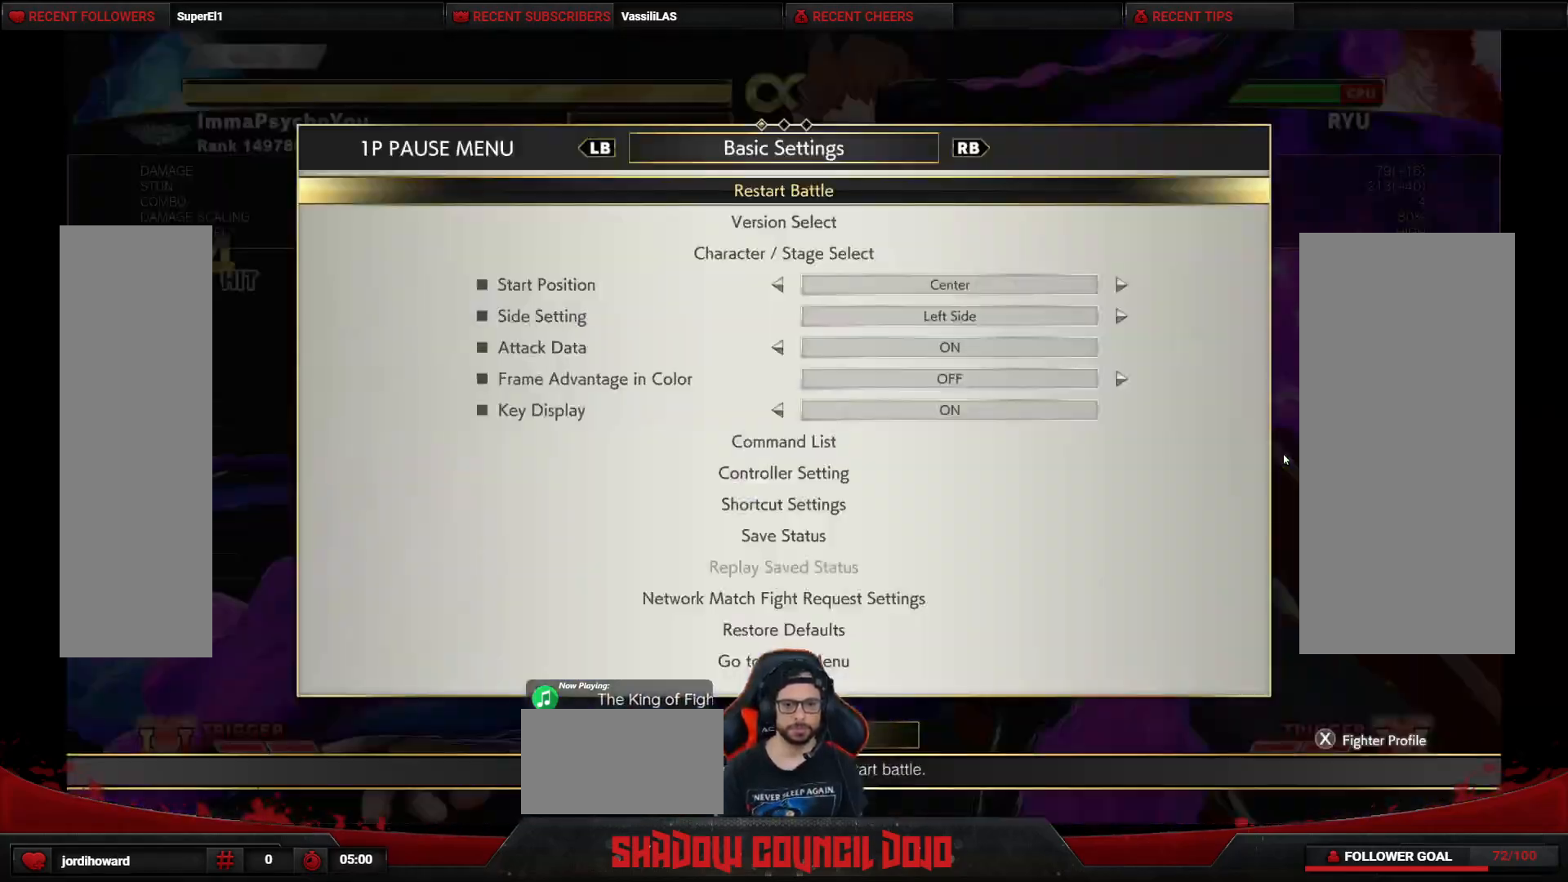
{"buttons": ["DPAD_RIGHT"], "events": [[17, "CROSS", "up"], [183, "DPAD_RIGHT", "down"], [233, "DPAD_RIGHT", "up"], [300, "DPAD_RIGHT", "down"], [367, "DPAD_RIGHT", "up"], [450, "DPAD_RIGHT", "down"]]}
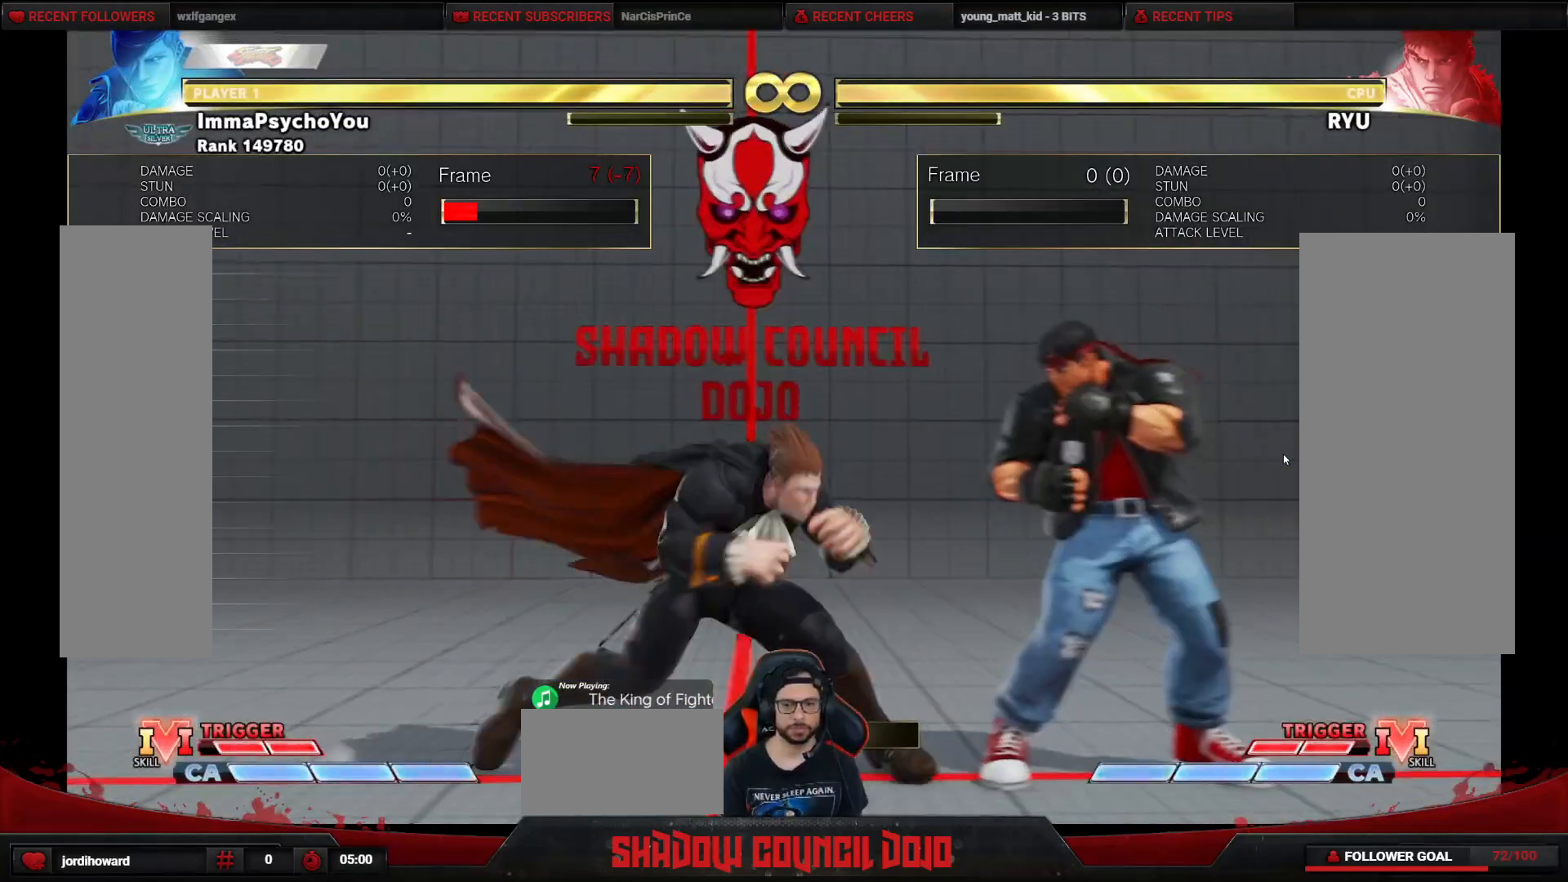
{"buttons": ["DPAD_DOWN", "DPAD_LEFT"], "events": [[17, "DPAD_RIGHT", "up"], [100, "DPAD_RIGHT", "down"], [217, "DPAD_RIGHT", "up"], [233, "DPAD_LEFT", "down"], [267, "DPAD_DOWN", "down"], [367, "CROSS", "down"], [433, "CROSS", "up"]]}
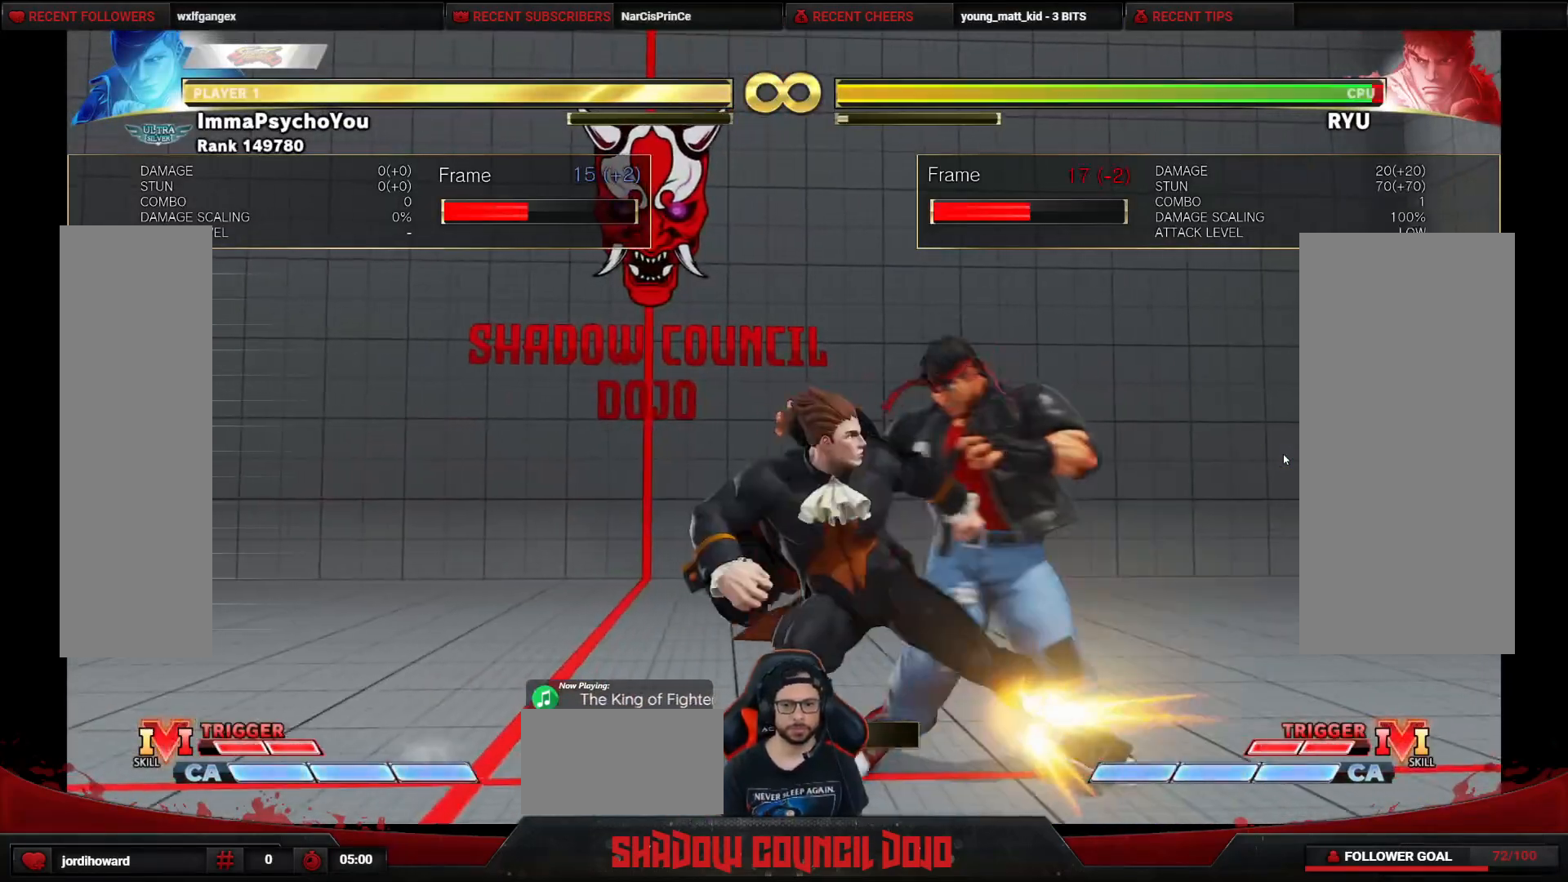
{"buttons": ["DPAD_RIGHT"], "events": [[33, "SQUARE", "down"], [83, "SQUARE", "up"], [167, "SQUARE", "down"], [233, "SQUARE", "up"], [317, "SQUARE", "down"], [367, "SQUARE", "up"], [400, "DPAD_LEFT", "up"], [433, "DPAD_RIGHT", "down"], [450, "SQUARE", "down"], [467, "DPAD_DOWN", "up"], [500, "SQUARE", "up"]]}
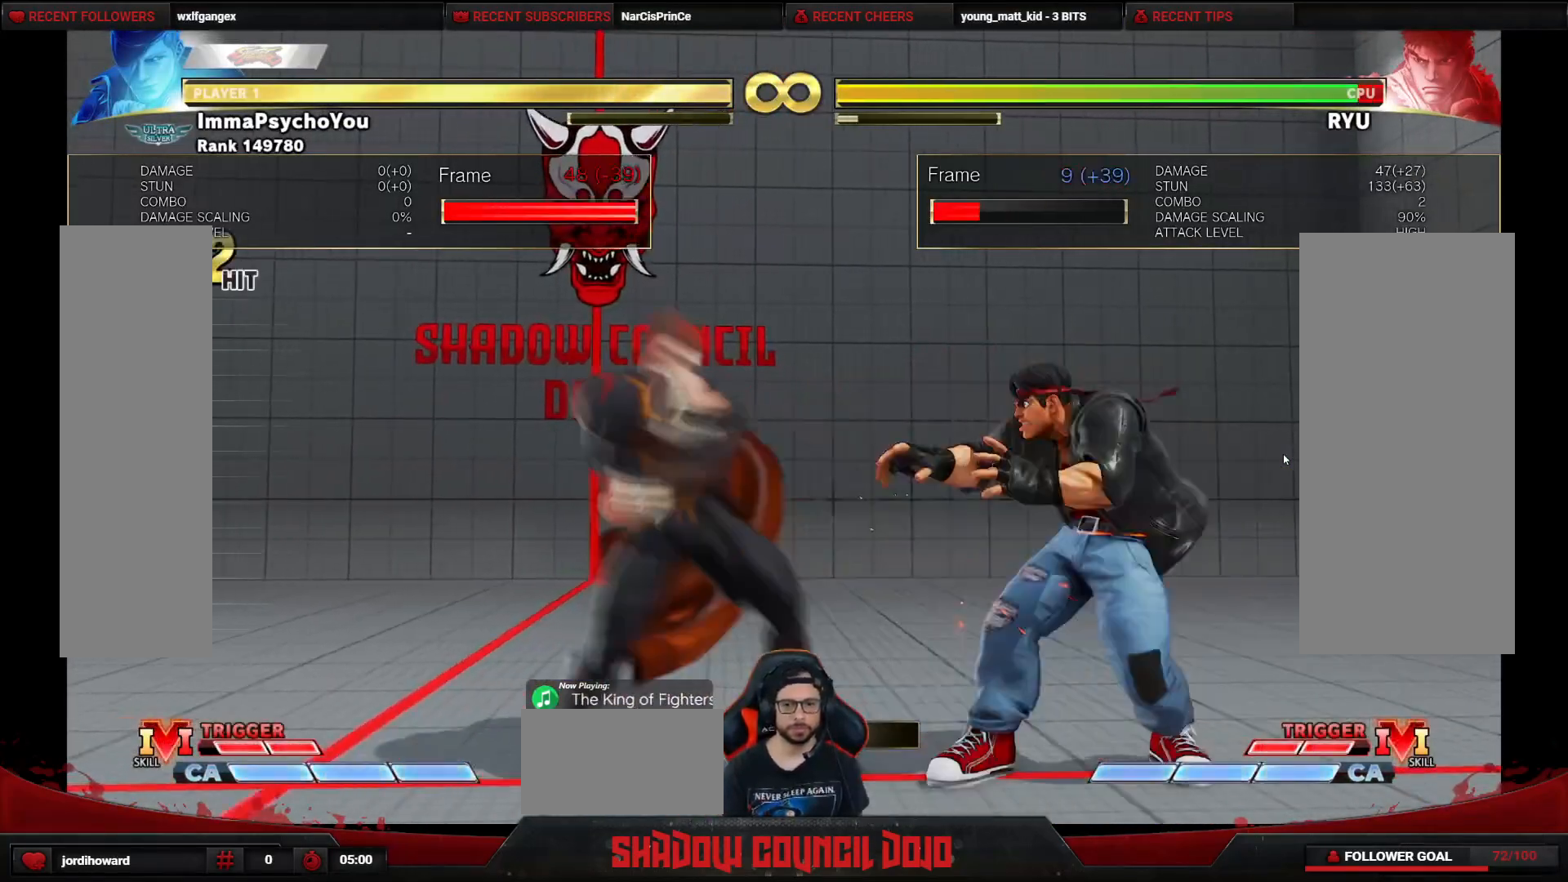
{"buttons": [], "events": [[17, "DPAD_DOWN", "down"], [33, "DPAD_RIGHT", "up"], [83, "SQUARE", "down"], [133, "DPAD_DOWN", "up"], [133, "DPAD_RIGHT", "down"], [150, "SQUARE", "up"], [200, "DPAD_DOWN", "down"], [200, "DPAD_RIGHT", "up"], [233, "SQUARE", "down"], [283, "DPAD_RIGHT", "down"], [300, "DPAD_DOWN", "up"], [300, "SQUARE", "up"], [333, "DPAD_DOWN", "down"], [350, "SQUARE", "down"], [433, "DPAD_DOWN", "up"], [433, "SQUARE", "up"], [483, "DPAD_RIGHT", "up"]]}
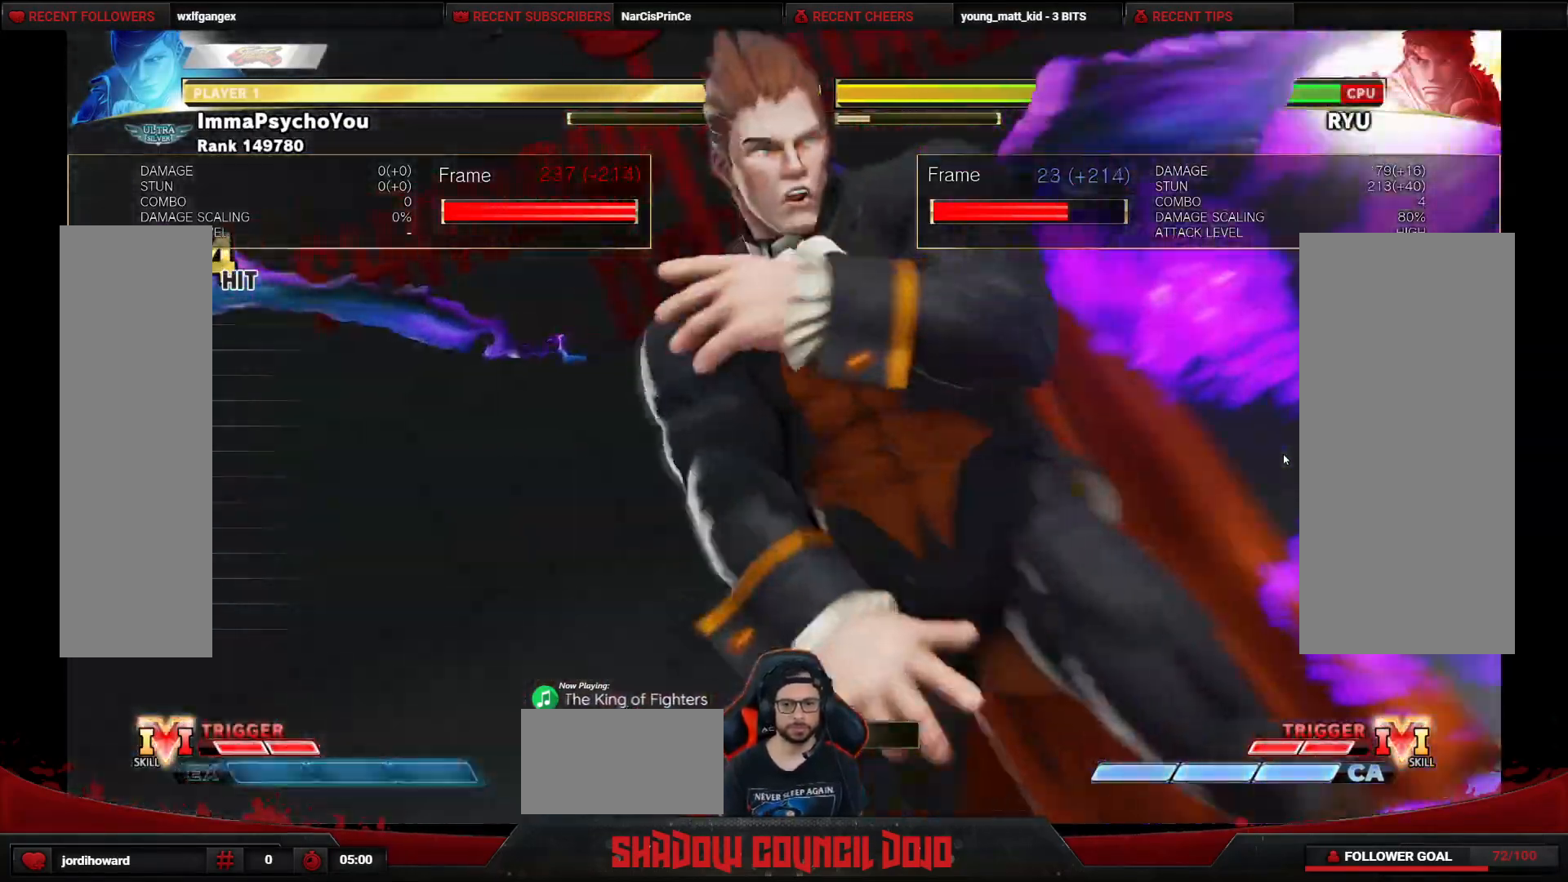
{"buttons": [], "events": [[250, "START", "down"], [333, "START", "up"]]}
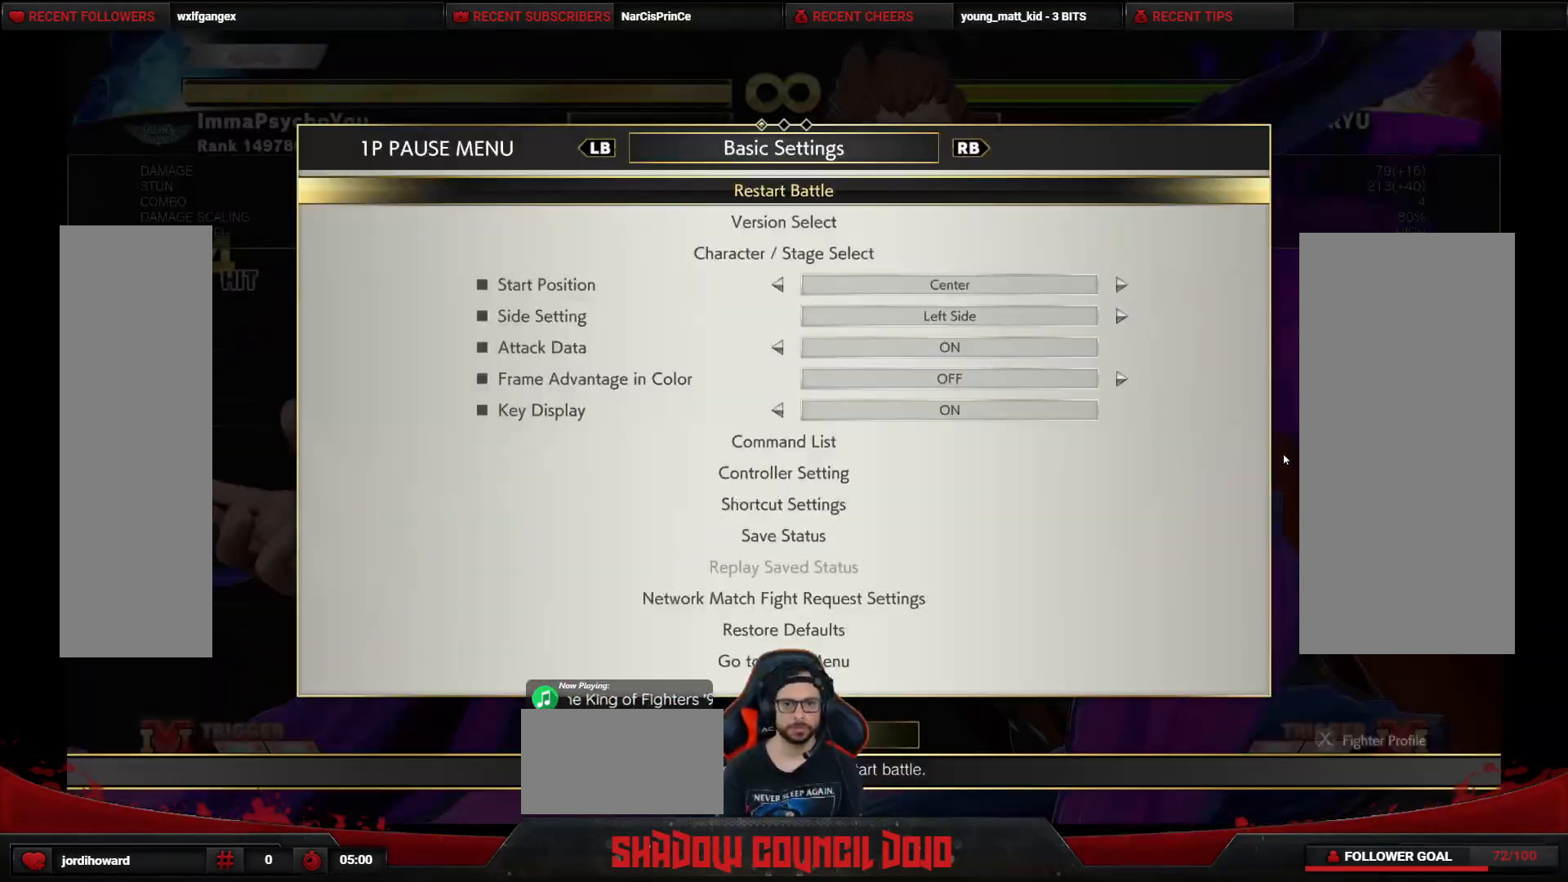
{"buttons": [], "events": [[50, "CROSS", "down"], [100, "CROSS", "up"], [250, "DPAD_RIGHT", "down"], [333, "DPAD_RIGHT", "up"], [417, "DPAD_RIGHT", "down"], [483, "DPAD_RIGHT", "up"]]}
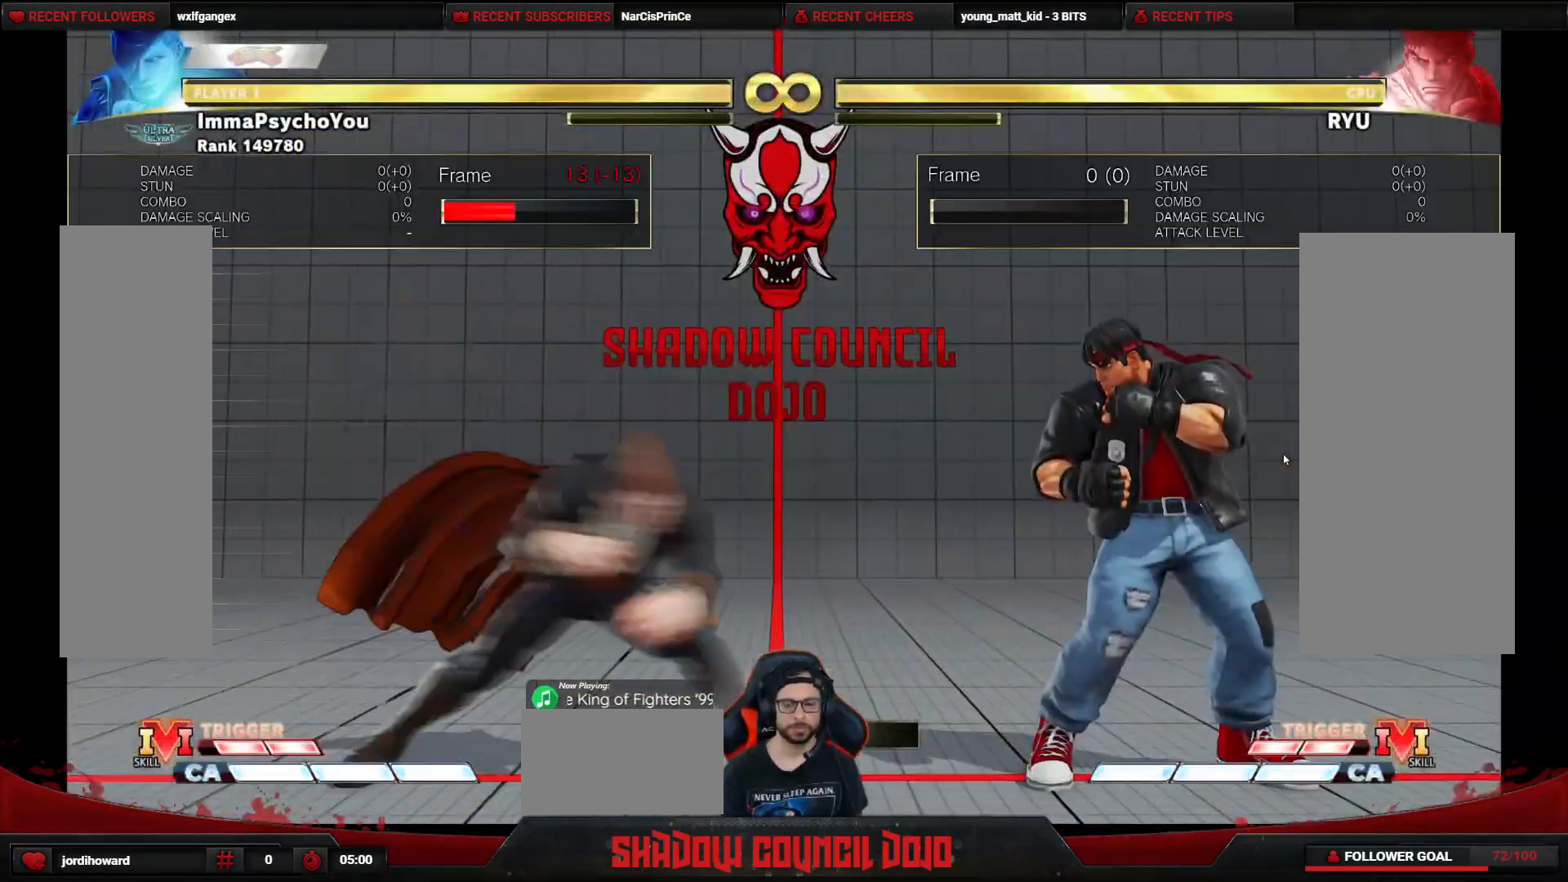
{"buttons": ["DPAD_DOWN", "DPAD_LEFT"], "events": [[50, "DPAD_RIGHT", "down"], [133, "DPAD_RIGHT", "up"], [233, "DPAD_RIGHT", "down"], [333, "DPAD_RIGHT", "up"], [383, "DPAD_LEFT", "down"], [417, "DPAD_DOWN", "down"]]}
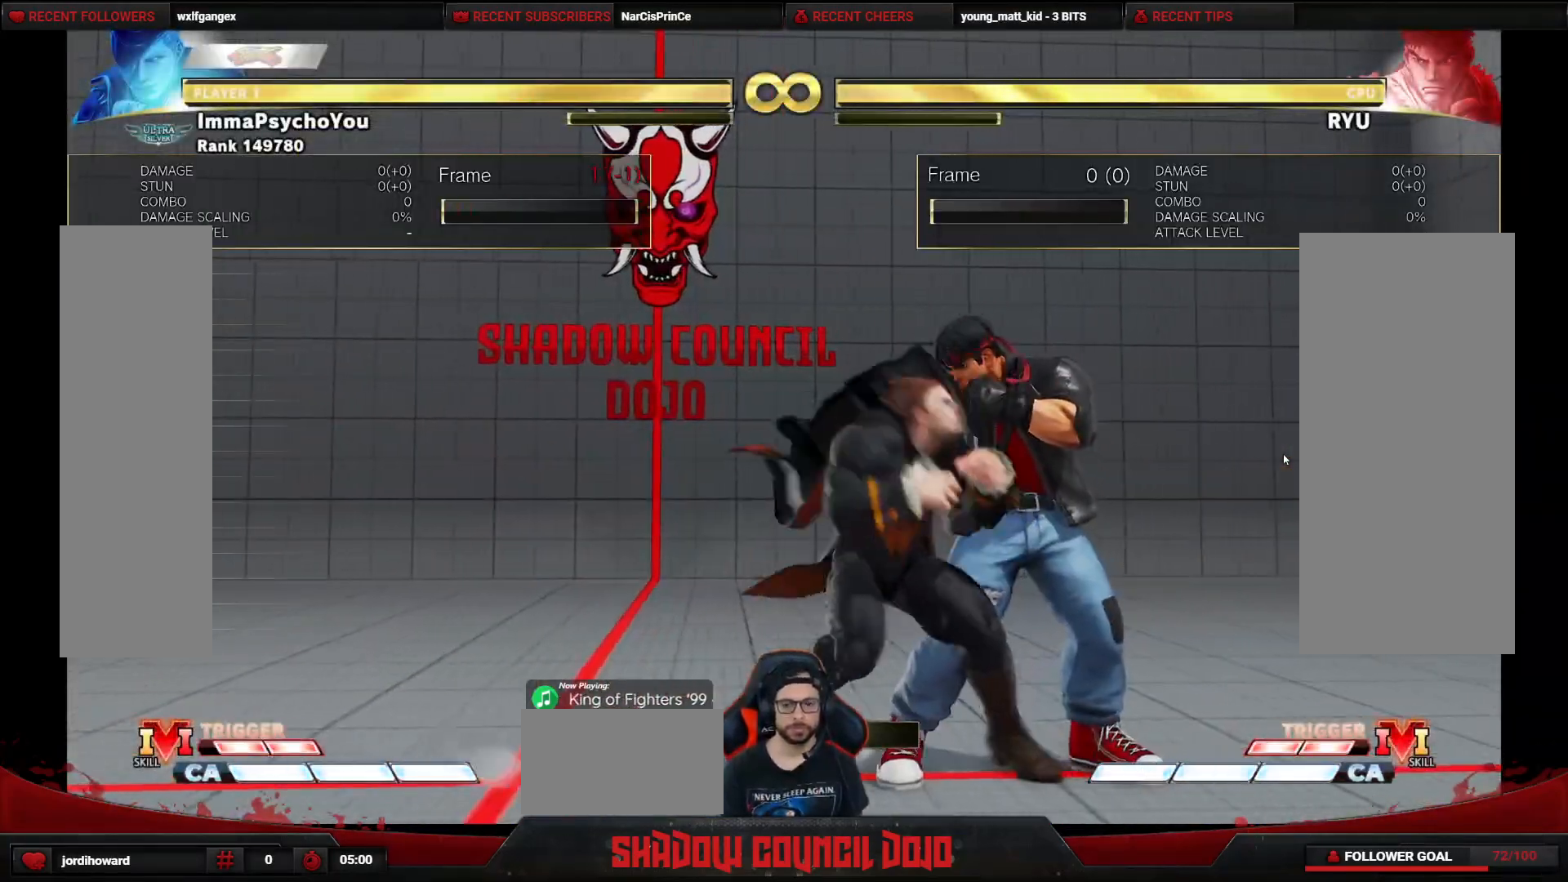
{"buttons": ["SQUARE", "DPAD_DOWN", "DPAD_LEFT"], "events": [[50, "CROSS", "down"], [83, "CROSS", "up"], [200, "SQUARE", "down"], [267, "SQUARE", "up"], [333, "SQUARE", "down"], [400, "SQUARE", "up"], [467, "SQUARE", "down"]]}
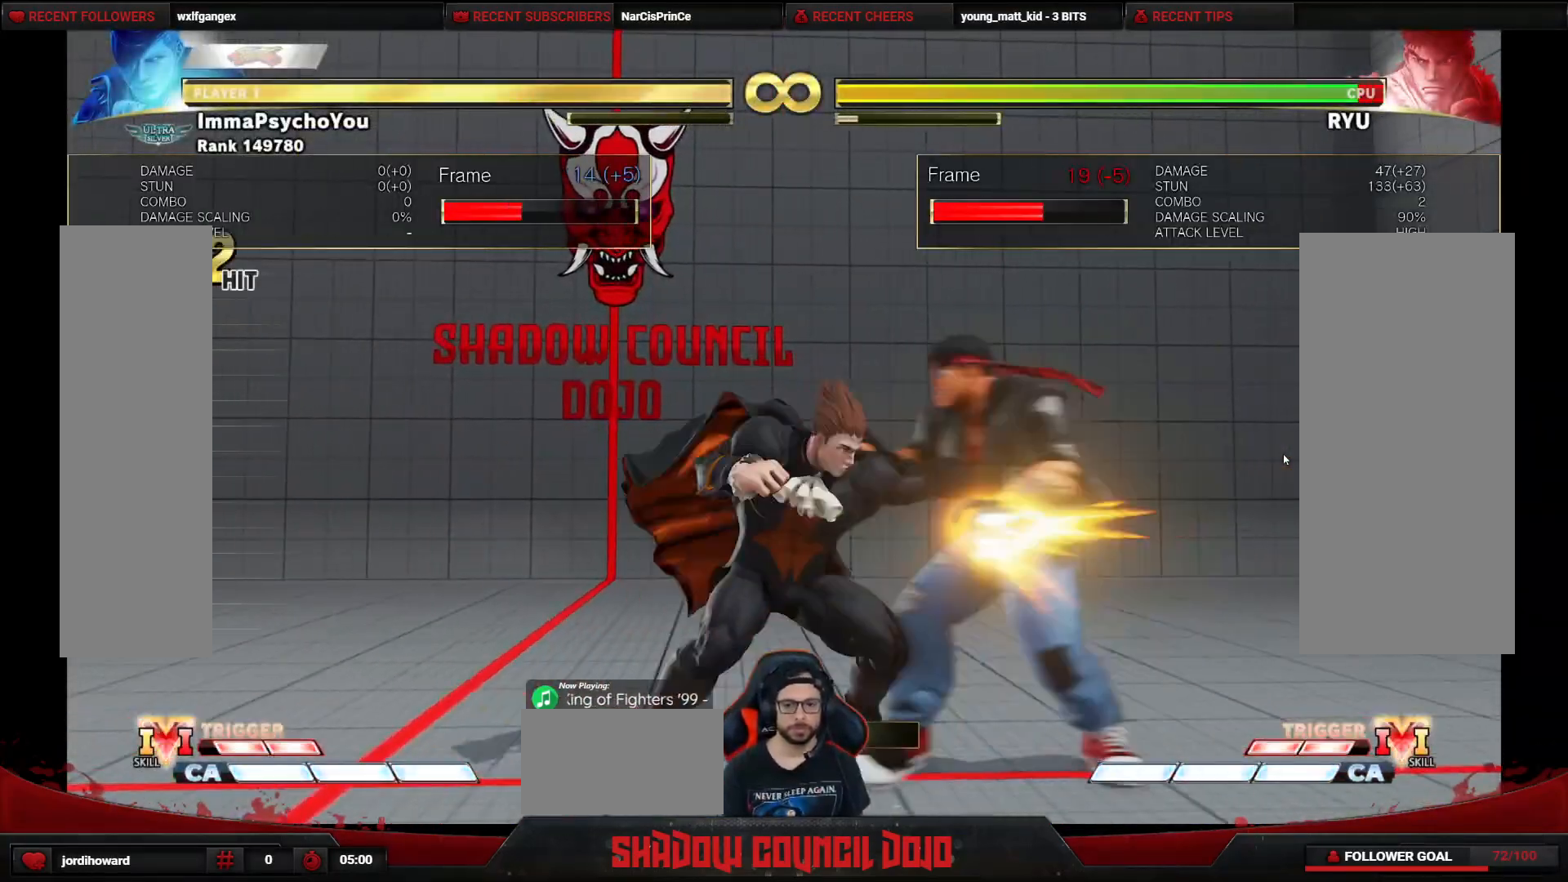
{"buttons": ["DPAD_DOWN"], "events": [[67, "SQUARE", "up"], [100, "SQUARE", "down"], [183, "SQUARE", "up"], [200, "DPAD_LEFT", "up"], [200, "DPAD_RIGHT", "down"], [250, "DPAD_DOWN", "up"], [283, "SQUARE", "down"], [317, "DPAD_DOWN", "down"], [333, "DPAD_RIGHT", "up"], [350, "SQUARE", "up"], [383, "DPAD_RIGHT", "down"], [417, "SQUARE", "down"], [433, "DPAD_DOWN", "up"], [450, "DPAD_DOWN", "down"], [483, "SQUARE", "up"], [500, "DPAD_RIGHT", "up"]]}
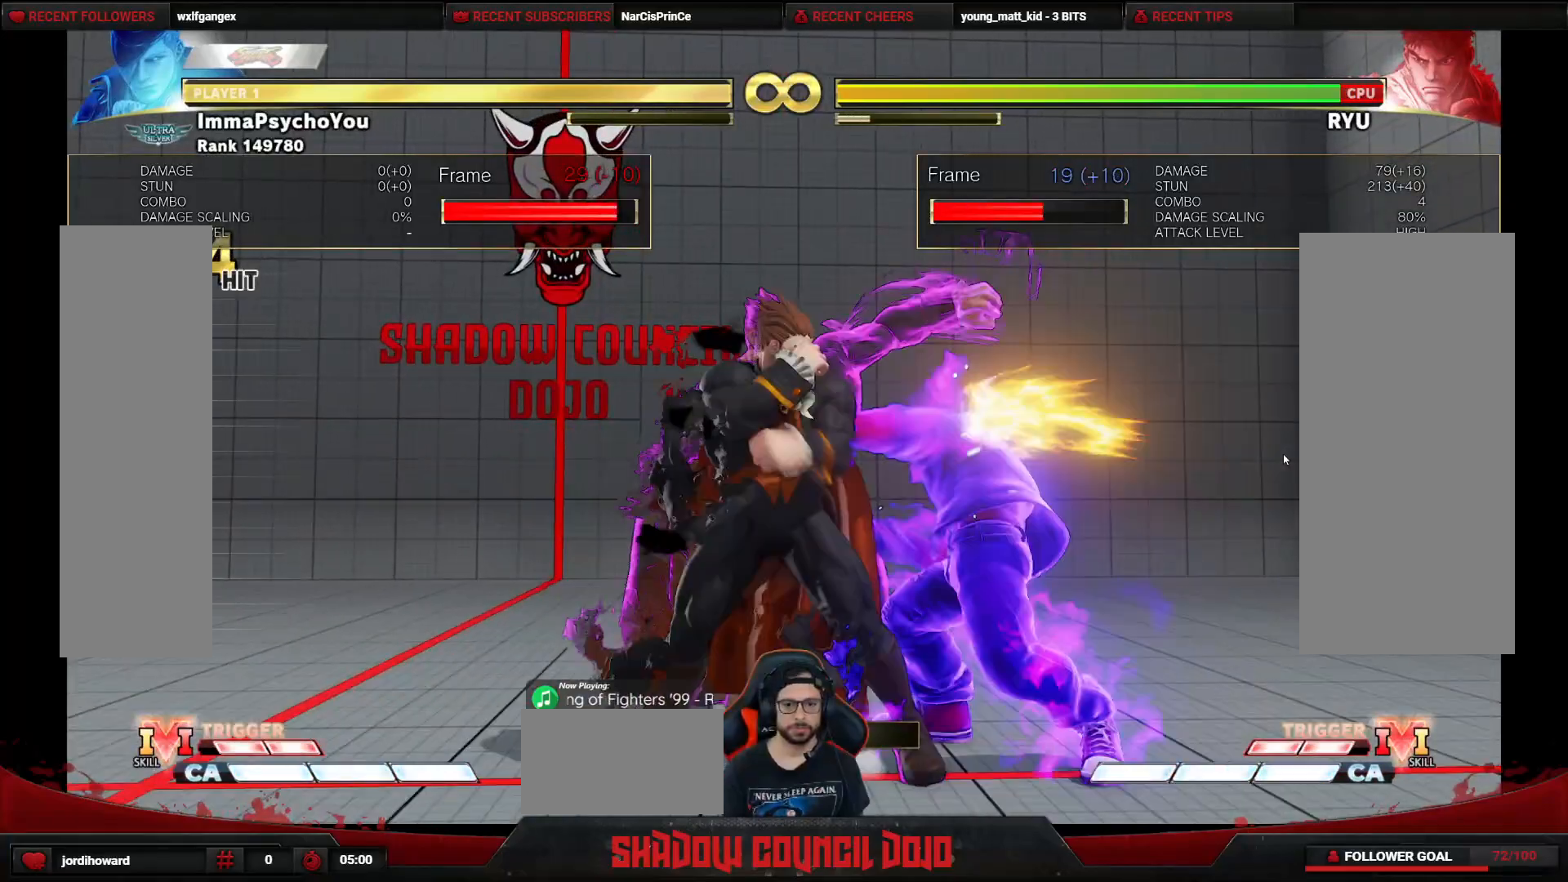
{"buttons": [], "events": [[50, "SQUARE", "down"], [67, "DPAD_RIGHT", "down"], [133, "SQUARE", "up"], [167, "SQUARE", "down"], [217, "DPAD_DOWN", "up"], [267, "SQUARE", "up"], [317, "DPAD_RIGHT", "up"]]}
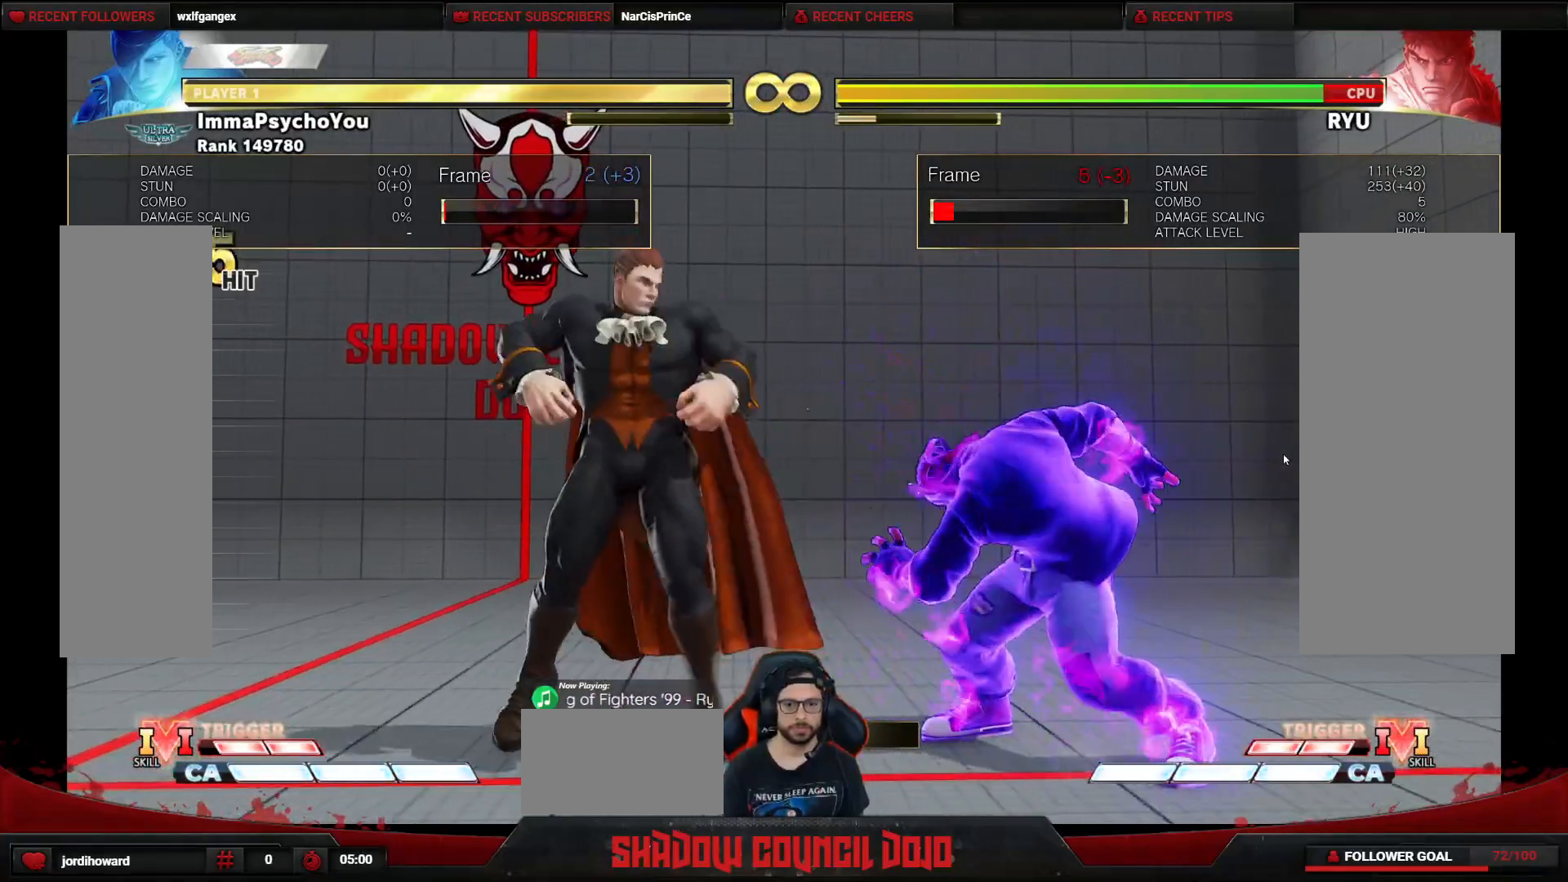
{"buttons": ["DPAD_DOWN", "DPAD_LEFT"], "events": [[33, "DPAD_RIGHT", "down"], [150, "DPAD_RIGHT", "up"], [217, "DPAD_RIGHT", "down"], [333, "DPAD_RIGHT", "up"], [350, "DPAD_LEFT", "down"], [367, "DPAD_DOWN", "down"]]}
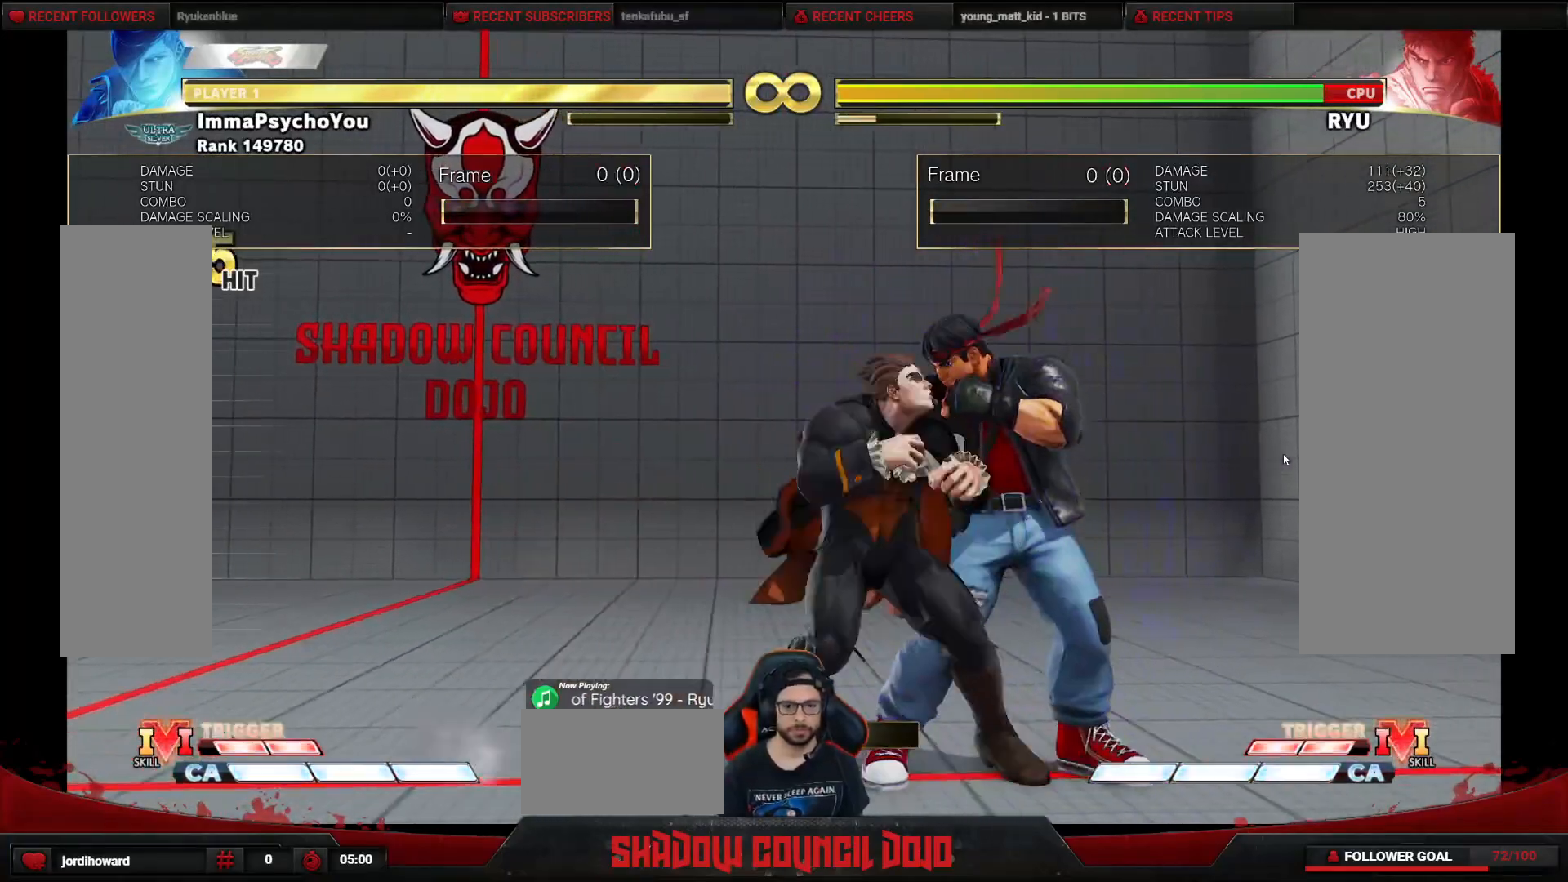
{"buttons": ["SQUARE", "DPAD_DOWN", "DPAD_LEFT"], "events": [[33, "CROSS", "down"], [117, "CROSS", "up"], [200, "SQUARE", "down"], [267, "SQUARE", "up"], [333, "SQUARE", "down"], [400, "SQUARE", "up"], [467, "SQUARE", "down"]]}
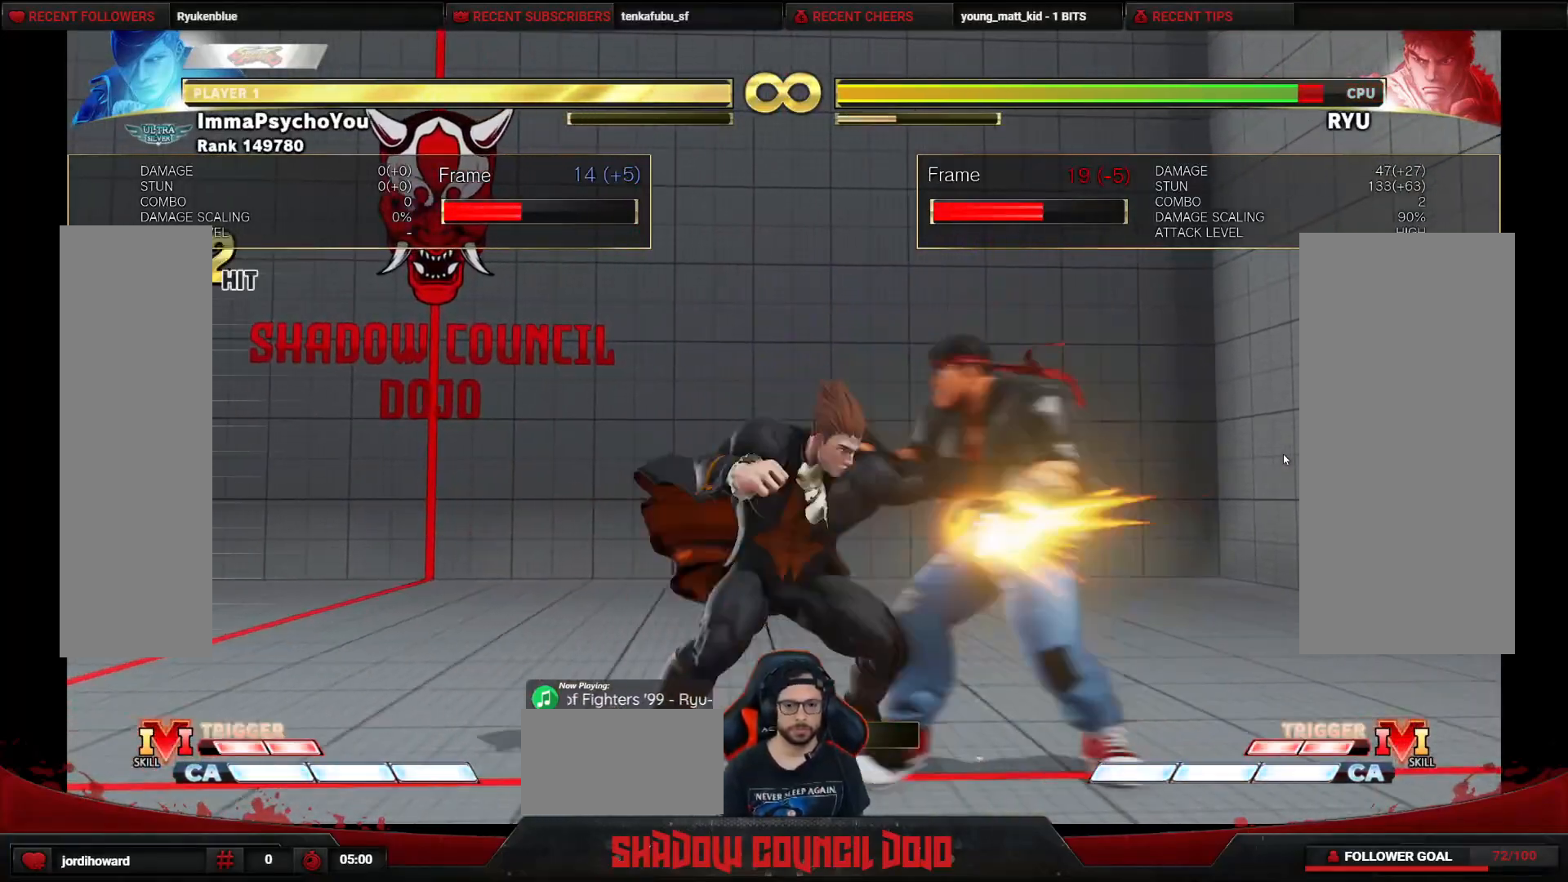
{"buttons": ["DPAD_DOWN"], "events": [[50, "SQUARE", "up"], [83, "SQUARE", "down"], [150, "DPAD_LEFT", "up"], [150, "DPAD_RIGHT", "down"], [150, "SQUARE", "up"], [200, "DPAD_DOWN", "up"], [267, "DPAD_DOWN", "down"], [267, "SQUARE", "down"], [300, "DPAD_RIGHT", "up"], [333, "SQUARE", "up"], [350, "DPAD_RIGHT", "down"], [383, "DPAD_DOWN", "up"], [383, "SQUARE", "down"], [417, "DPAD_DOWN", "down"], [433, "DPAD_RIGHT", "up"], [467, "SQUARE", "up"]]}
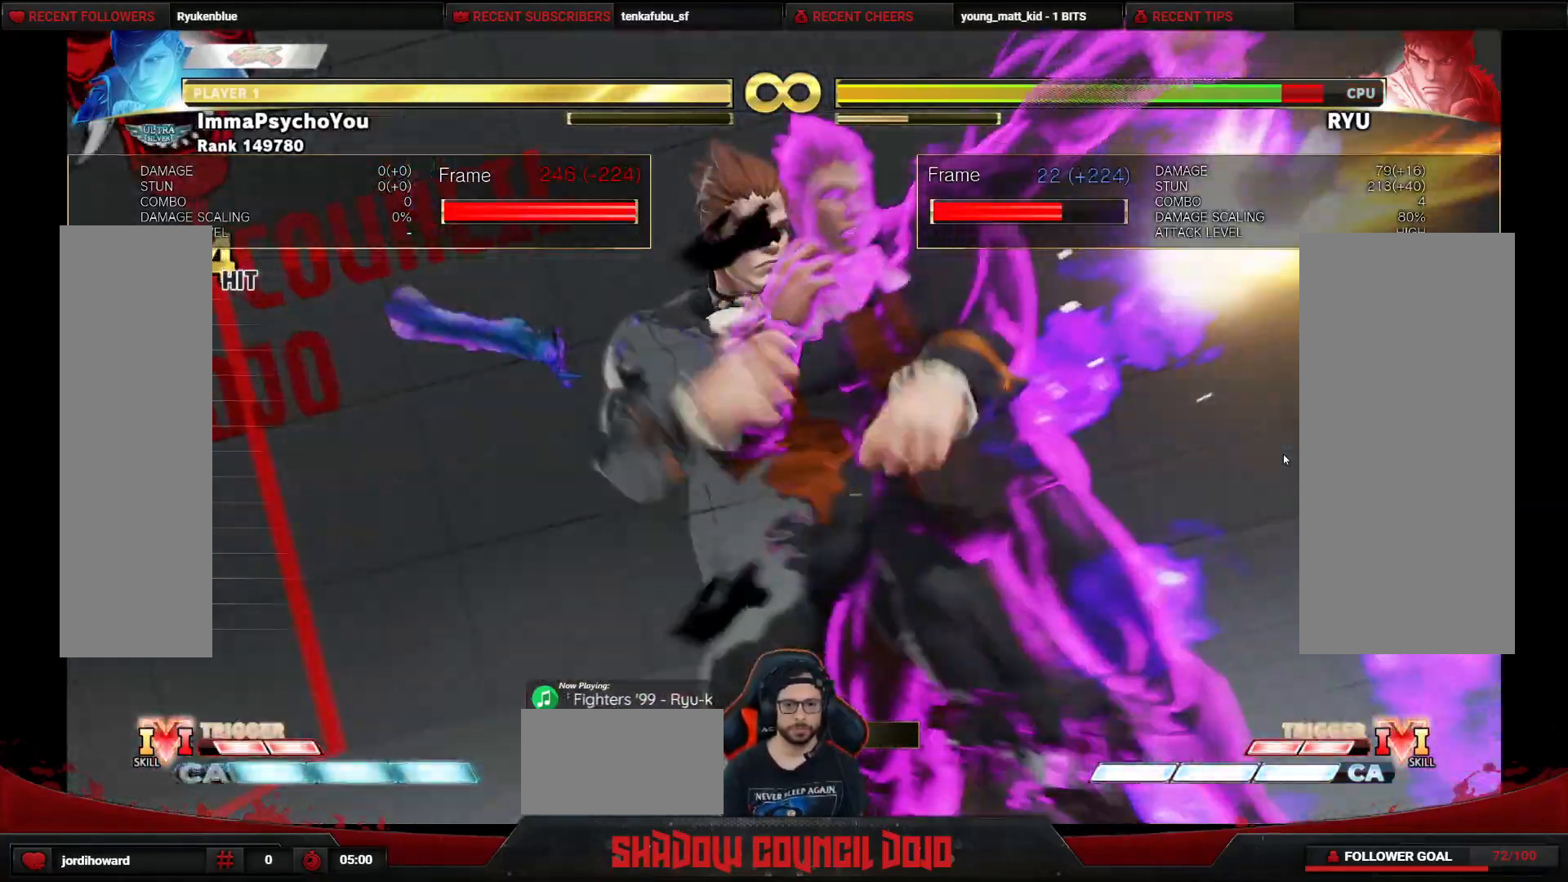
{"buttons": ["START"], "events": [[17, "DPAD_DOWN", "up"], [17, "DPAD_RIGHT", "down"], [50, "SQUARE", "down"], [67, "DPAD_DOWN", "down"], [100, "DPAD_RIGHT", "up"], [117, "SQUARE", "up"], [167, "DPAD_RIGHT", "down"], [167, "SQUARE", "down"], [200, "DPAD_DOWN", "up"], [217, "DPAD_RIGHT", "up"], [250, "SQUARE", "up"], [483, "START", "down"]]}
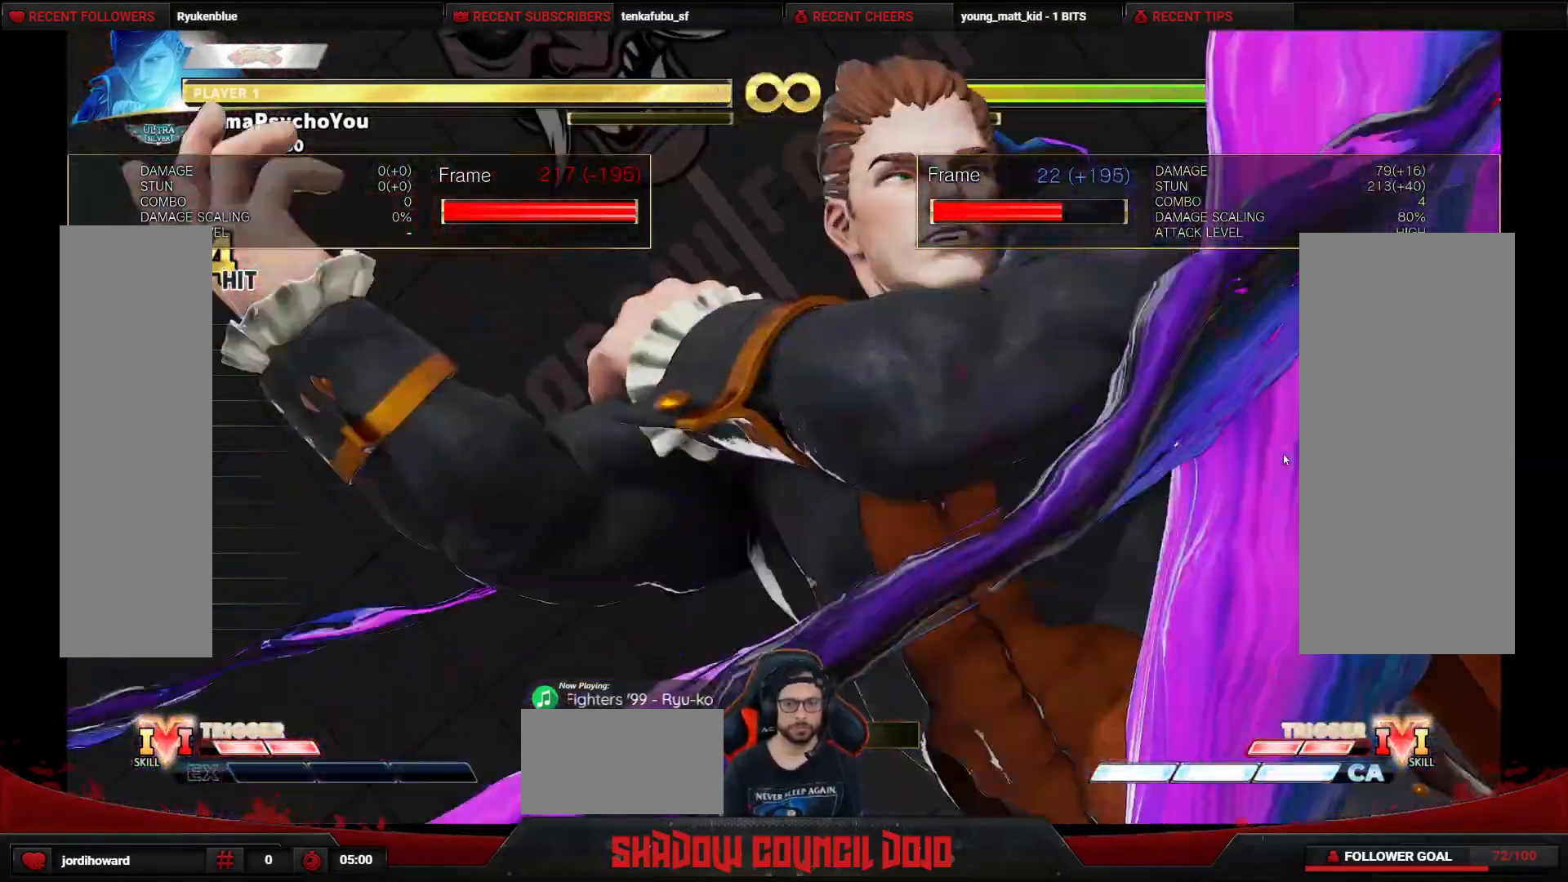
{"buttons": ["DPAD_RIGHT"], "events": [[83, "START", "up"], [283, "CROSS", "down"], [333, "CROSS", "up"], [483, "DPAD_RIGHT", "down"]]}
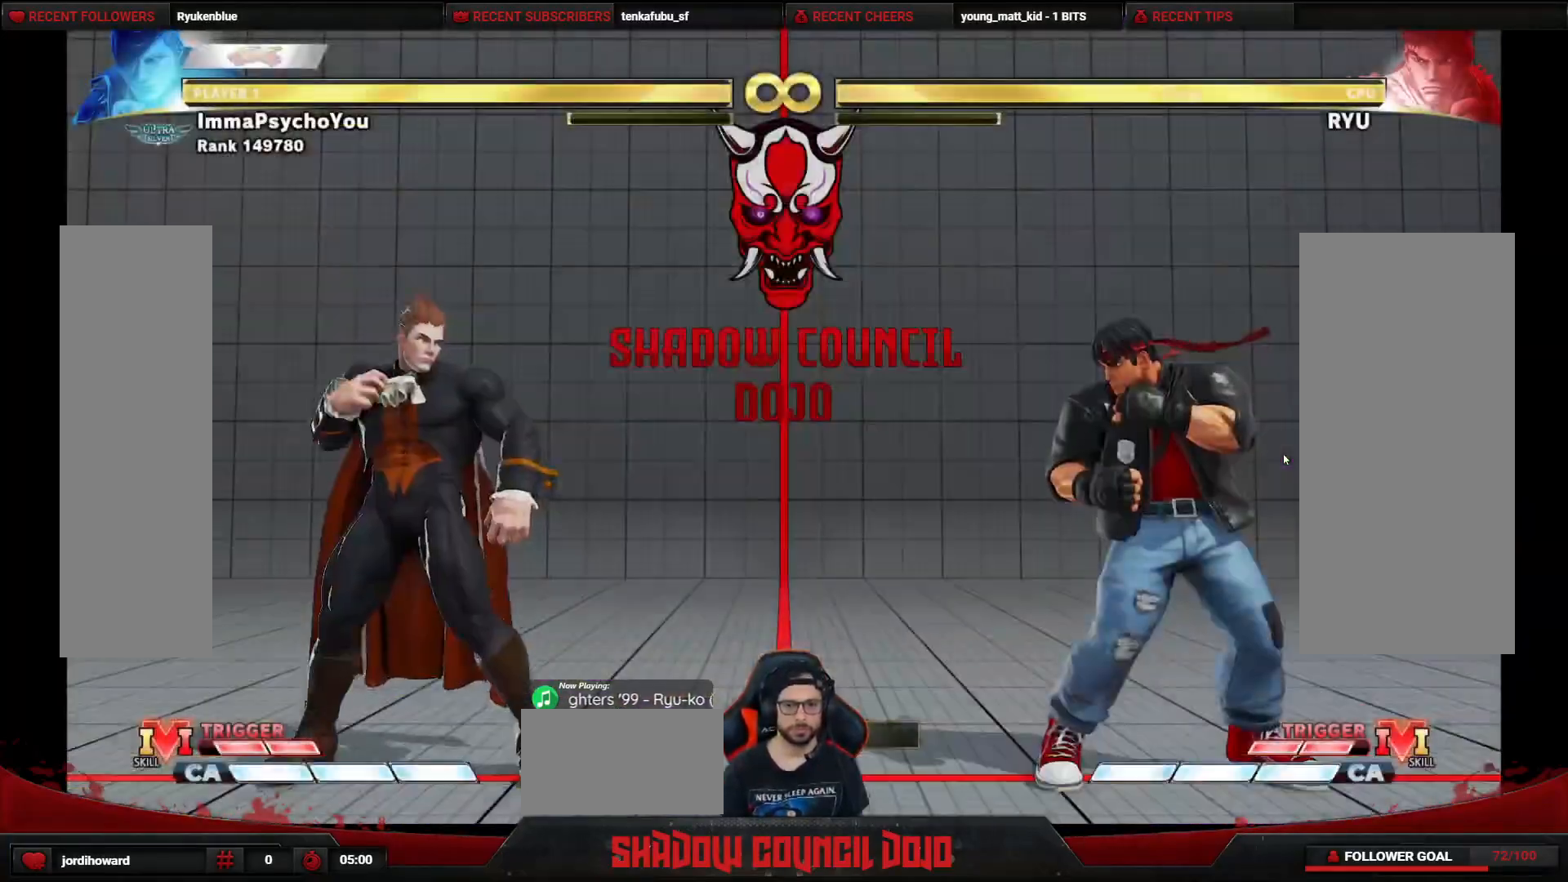
{"buttons": ["DPAD_RIGHT"], "events": [[33, "DPAD_RIGHT", "up"], [133, "DPAD_RIGHT", "down"], [200, "DPAD_RIGHT", "up"], [283, "DPAD_RIGHT", "down"], [350, "DPAD_RIGHT", "up"], [417, "DPAD_RIGHT", "down"]]}
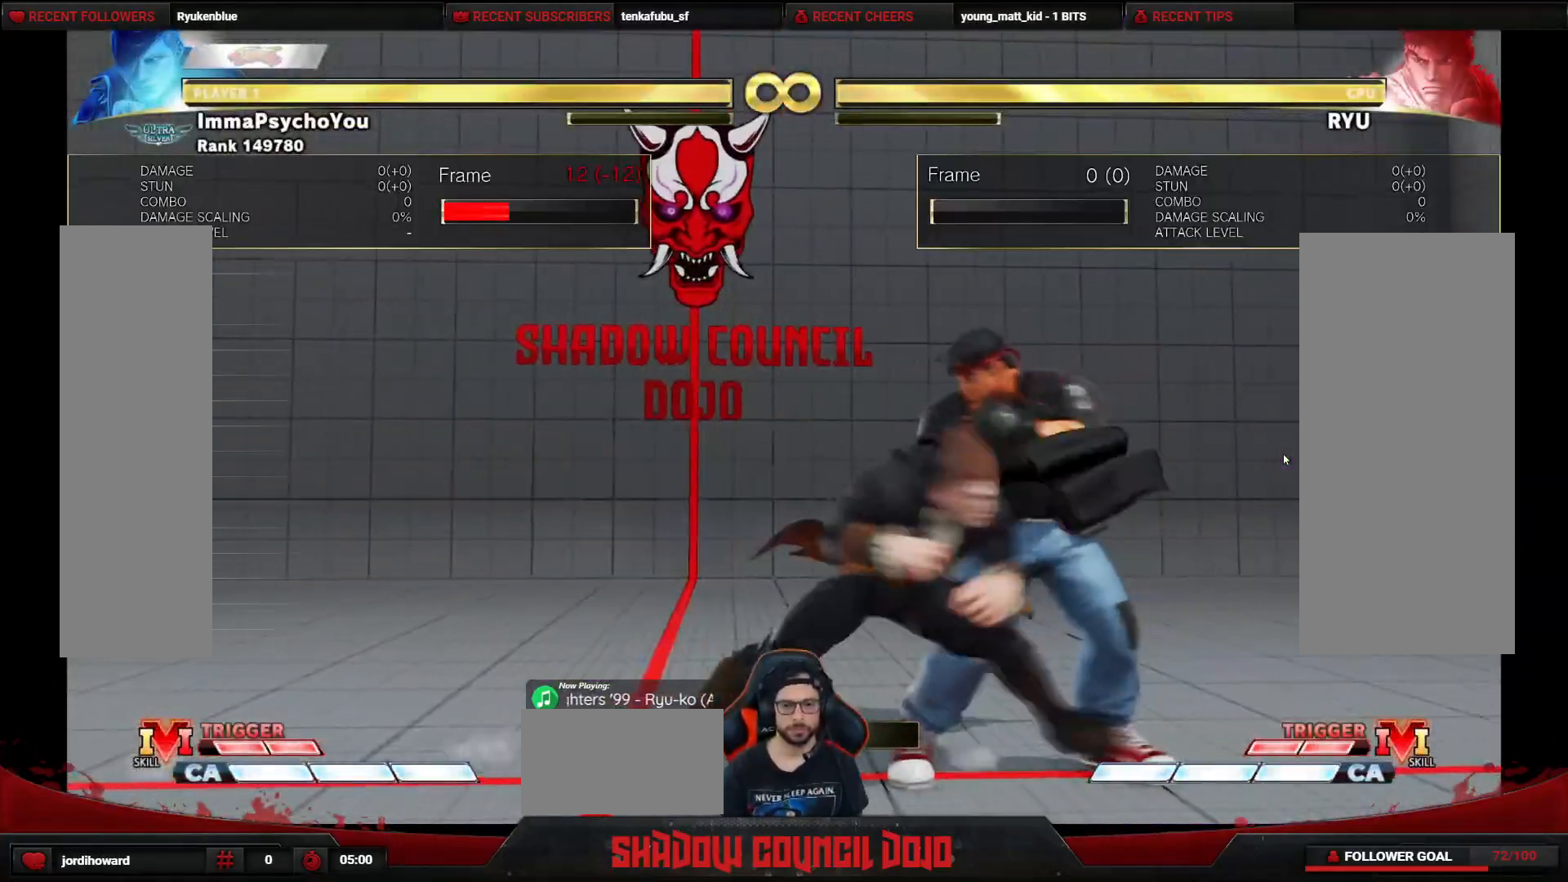
{"buttons": ["SQUARE", "DPAD_DOWN", "DPAD_LEFT"], "events": [[33, "DPAD_LEFT", "down"], [33, "DPAD_RIGHT", "up"], [100, "DPAD_DOWN", "down"], [200, "CROSS", "down"], [283, "CROSS", "up"], [383, "SQUARE", "down"], [450, "SQUARE", "up"], [500, "SQUARE", "down"]]}
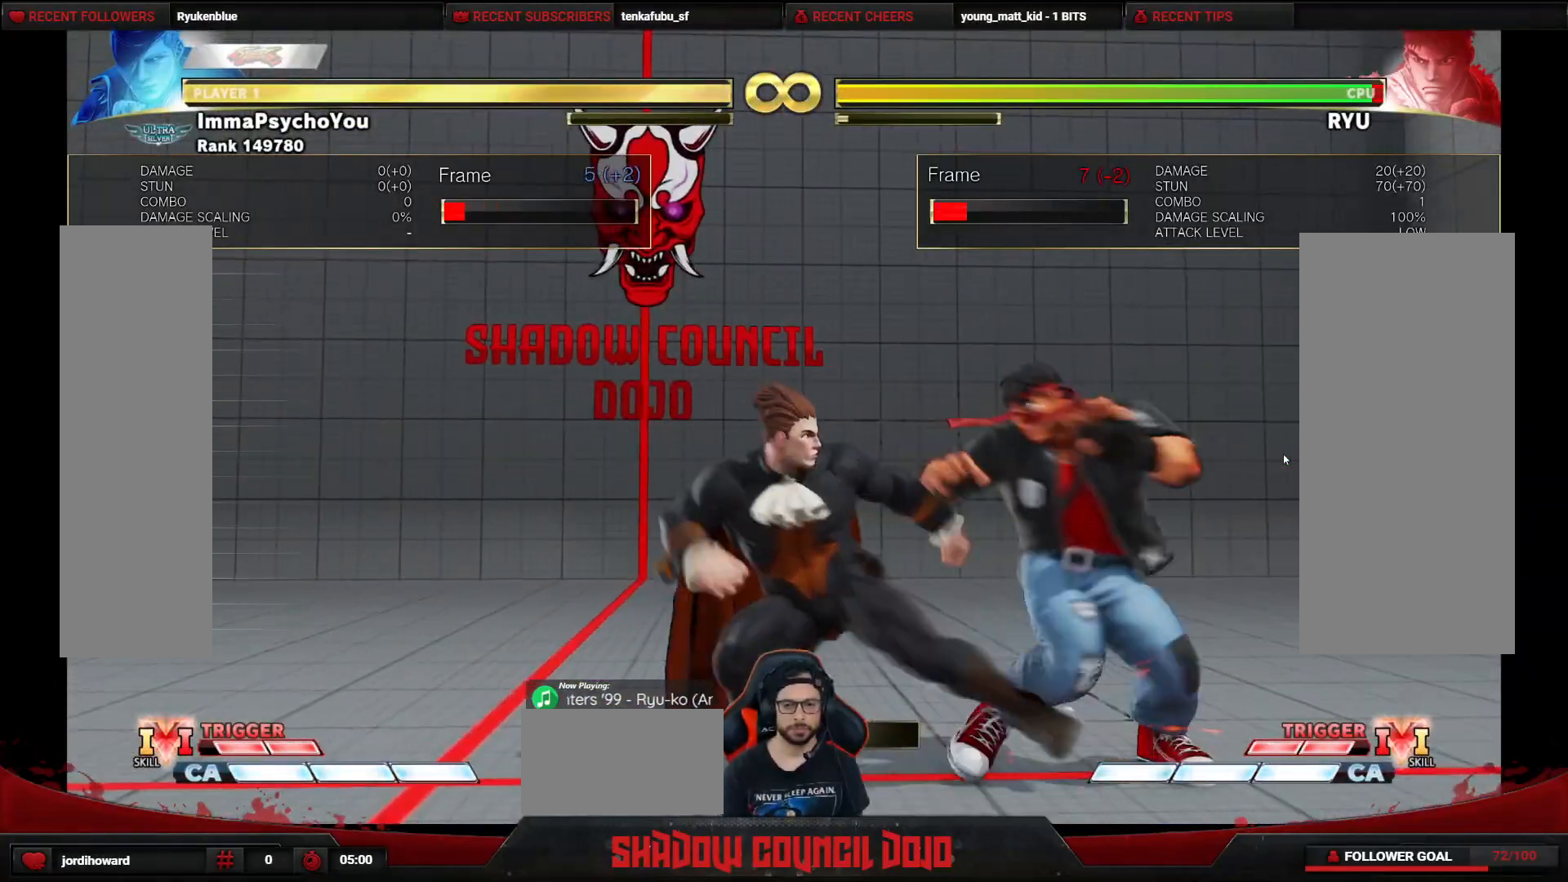
{"buttons": ["DPAD_DOWN", "DPAD_RIGHT"], "events": [[83, "SQUARE", "up"], [133, "SQUARE", "down"], [150, "DPAD_LEFT", "up"], [150, "DPAD_RIGHT", "down"], [200, "DPAD_DOWN", "up"], [217, "SQUARE", "up"], [250, "DPAD_DOWN", "down"], [267, "DPAD_RIGHT", "up"], [283, "SQUARE", "down"], [333, "DPAD_RIGHT", "down"], [350, "SQUARE", "up"], [367, "DPAD_DOWN", "up"], [400, "DPAD_DOWN", "down"], [417, "SQUARE", "down"], [433, "DPAD_RIGHT", "up"], [500, "DPAD_RIGHT", "down"], [500, "SQUARE", "up"]]}
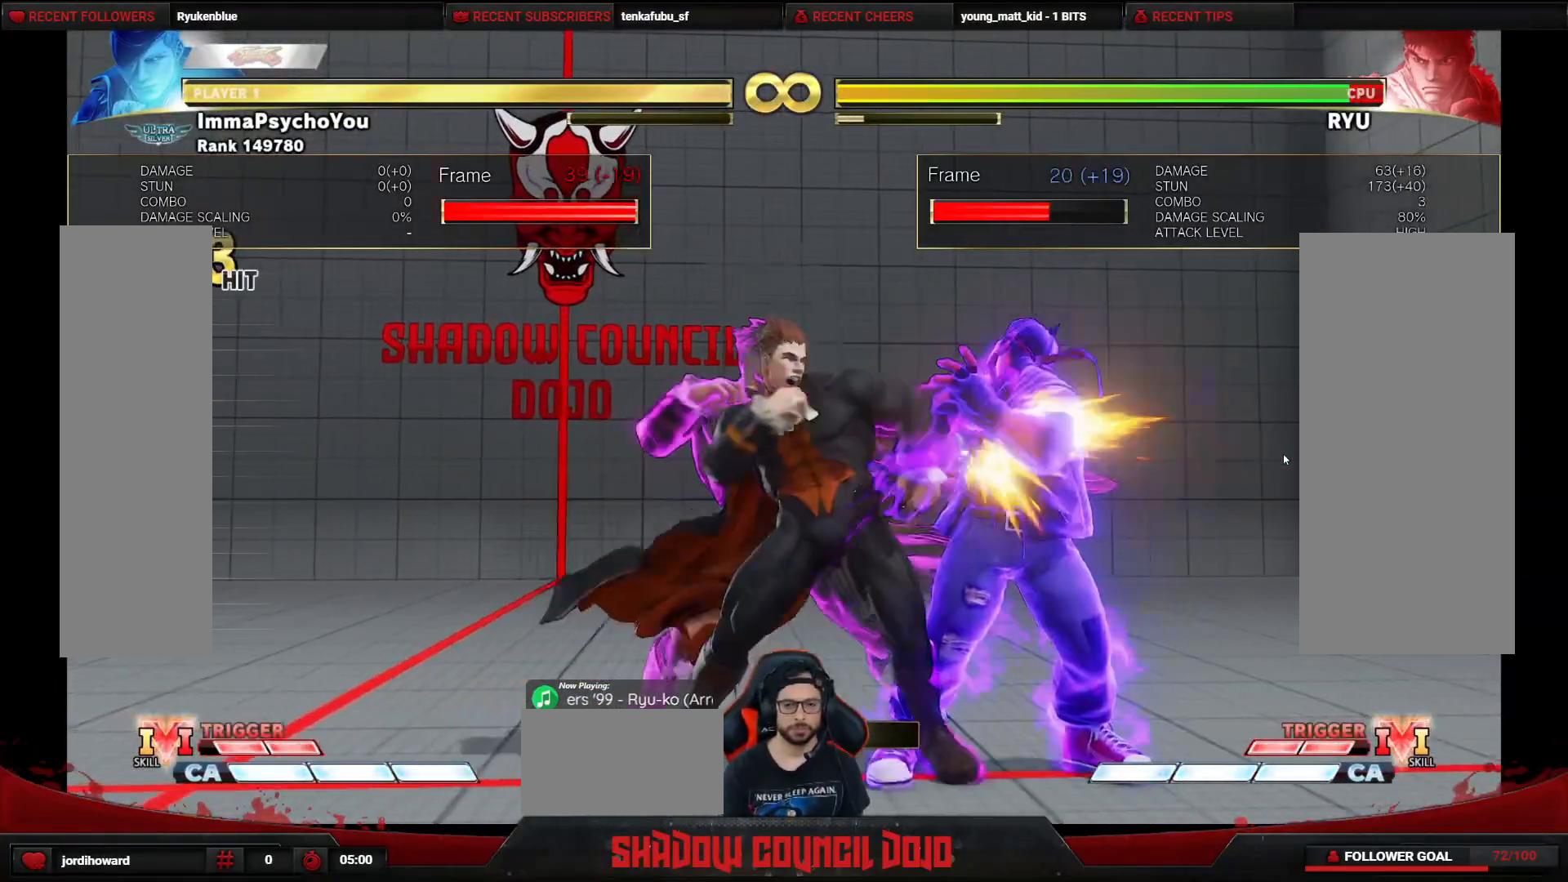
{"buttons": [], "events": [[17, "DPAD_DOWN", "up"], [67, "DPAD_DOWN", "down"], [67, "SQUARE", "down"], [83, "DPAD_RIGHT", "up"], [133, "DPAD_RIGHT", "down"], [183, "DPAD_DOWN", "up"], [233, "DPAD_RIGHT", "up"], [233, "SQUARE", "up"]]}